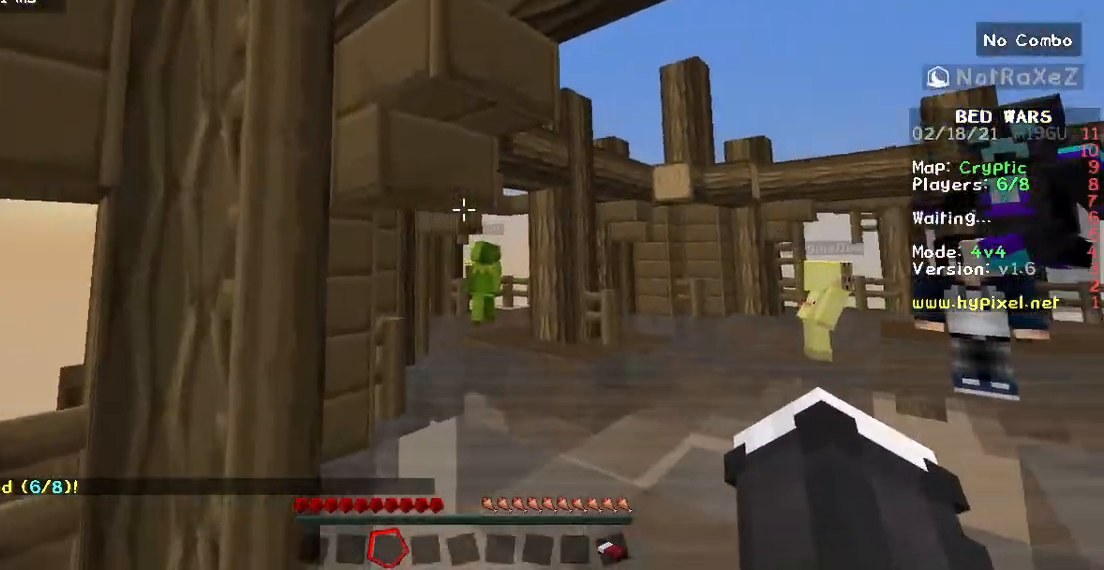
Gameplay with keyboard and mouse; each line is a JSON object with the keys and mouse buttons held at the frame after it. "events" lists presses ("down") and releases ("up") of "a", "d", "s", "w", "mouse_left" and "mouse_right" between this image and that frame as [ms after this image, input, new state], when the widget could be followed in between. "mouse_left", "mouse_right" = the "left", "right" buttons of the "mouse" list. No other keys are recorded. Fast repeated clicks can show as one long hold. Mouse movement is not recorded.
{"keys": ["a", "w"], "mouse": [], "events": [[417, "a", "down"]]}
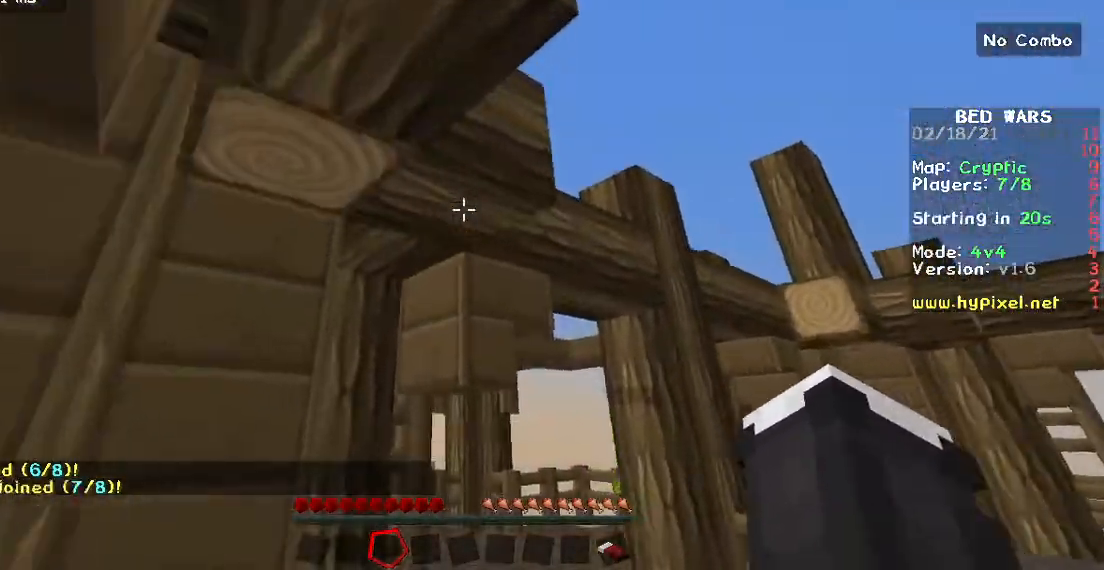
{"keys": ["w"], "mouse": [], "events": [[150, "a", "up"]]}
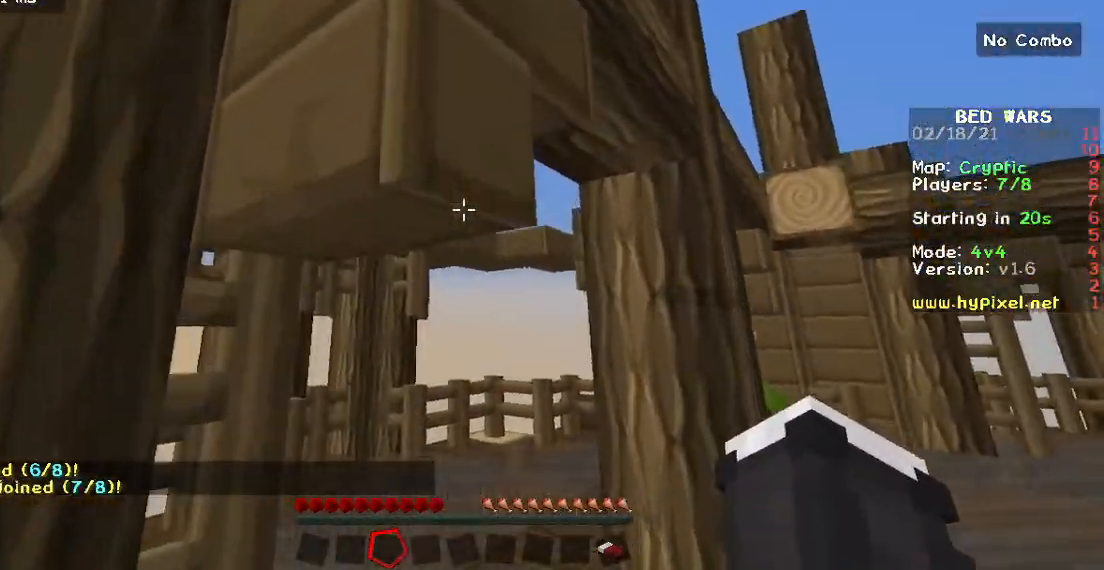
{"keys": ["a", "w"], "mouse": [], "events": [[467, "a", "down"]]}
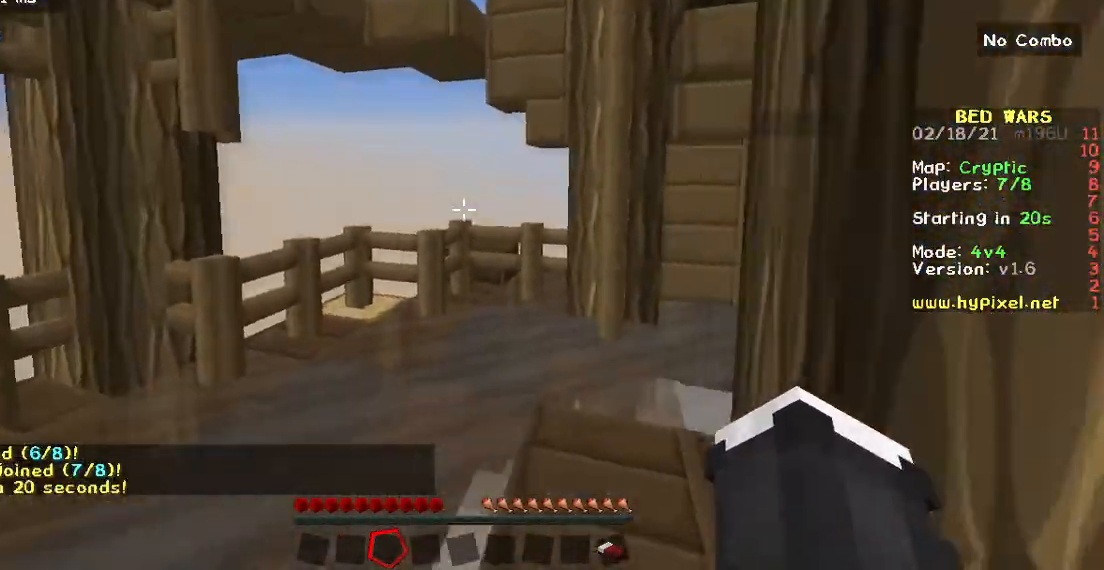
{"keys": ["w"], "mouse": [], "events": [[150, "a", "up"]]}
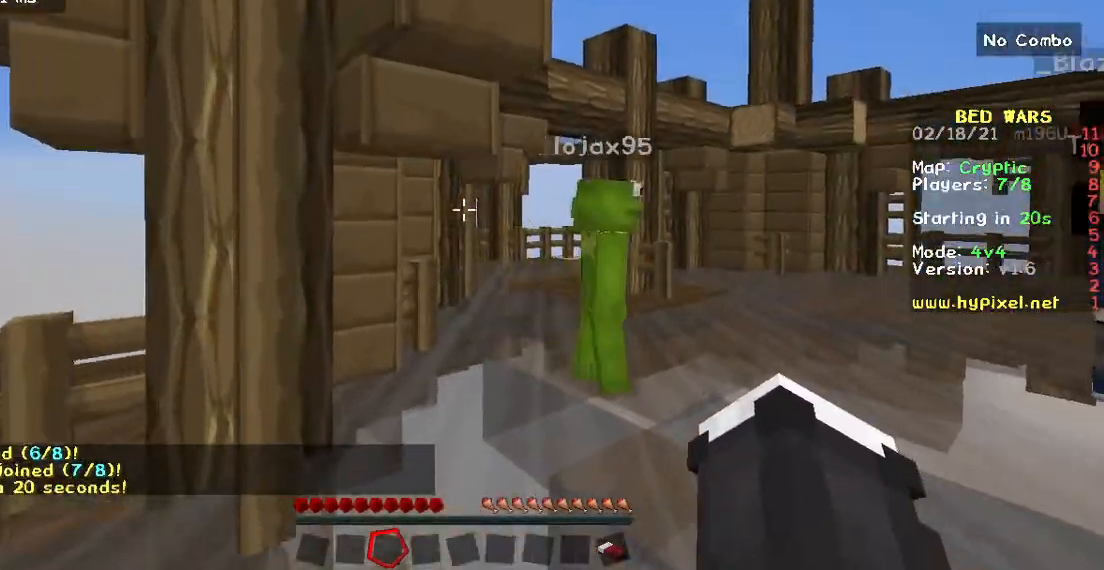
{"keys": ["w"], "mouse": [], "events": []}
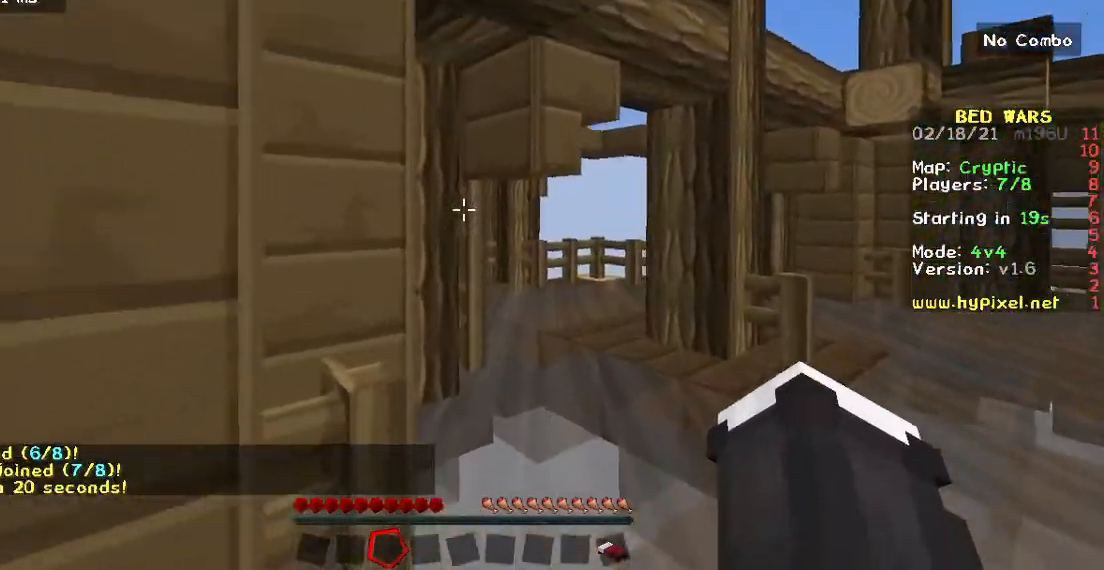
{"keys": ["w"], "mouse": [], "events": []}
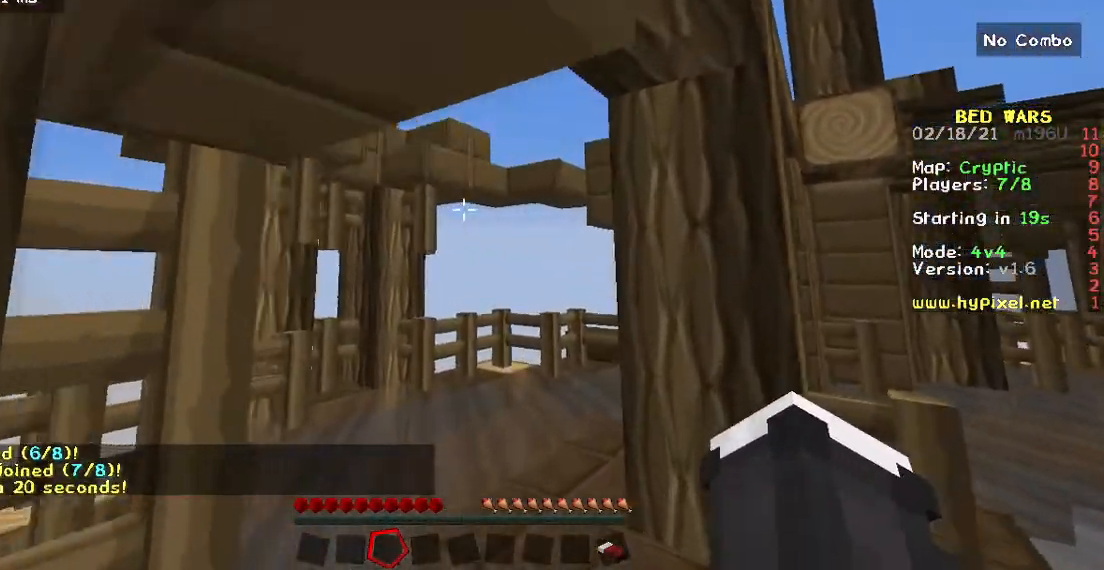
{"keys": ["w"], "mouse": [], "events": []}
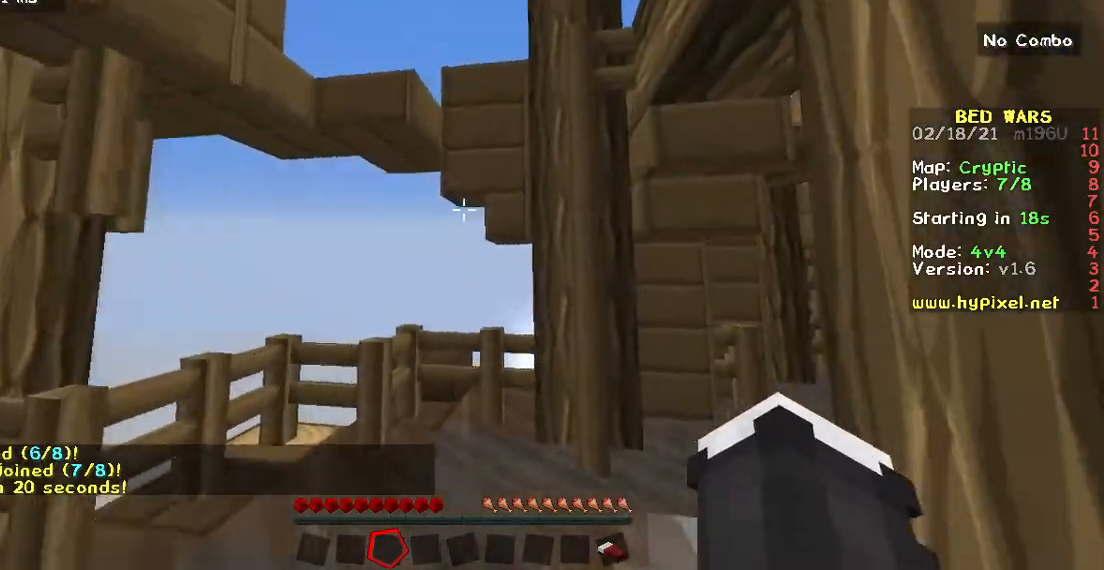
{"keys": ["w"], "mouse": [], "events": []}
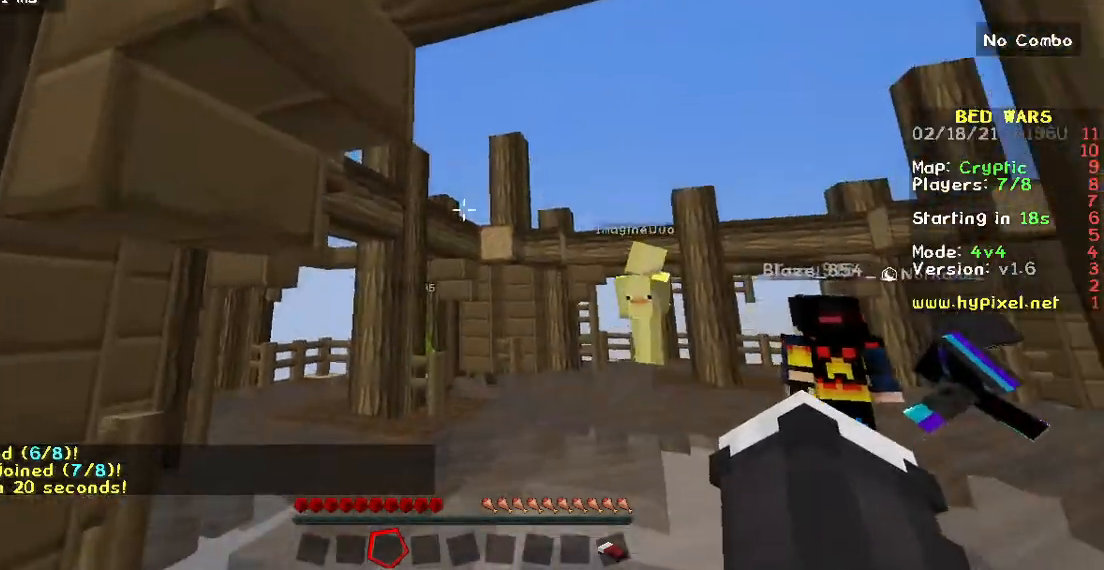
{"keys": ["w"], "mouse": [], "events": [[250, "a", "down"], [500, "a", "up"]]}
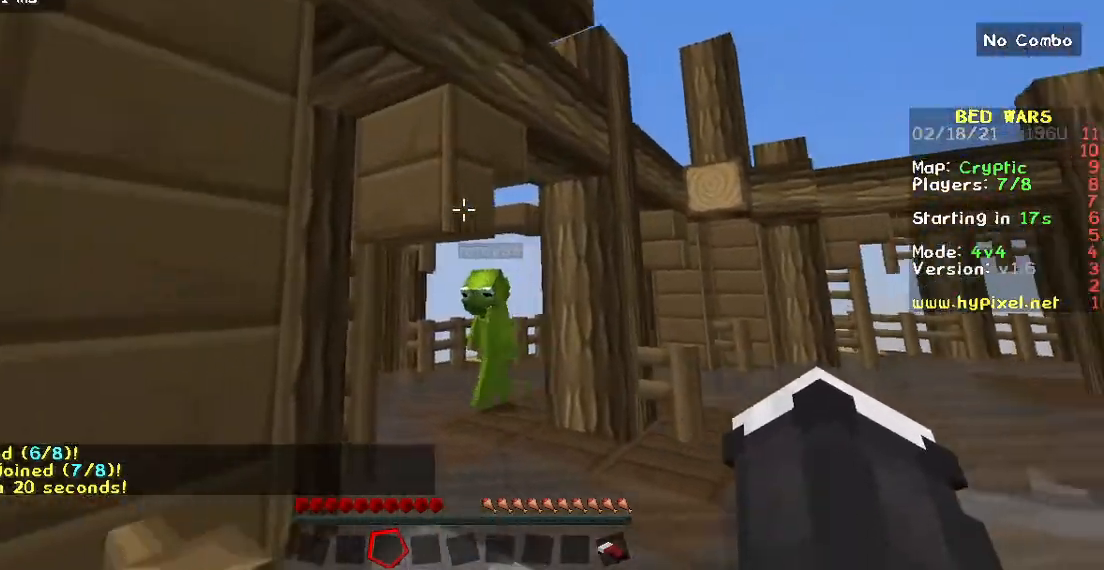
{"keys": ["a", "w"], "mouse": [], "events": [[500, "a", "down"]]}
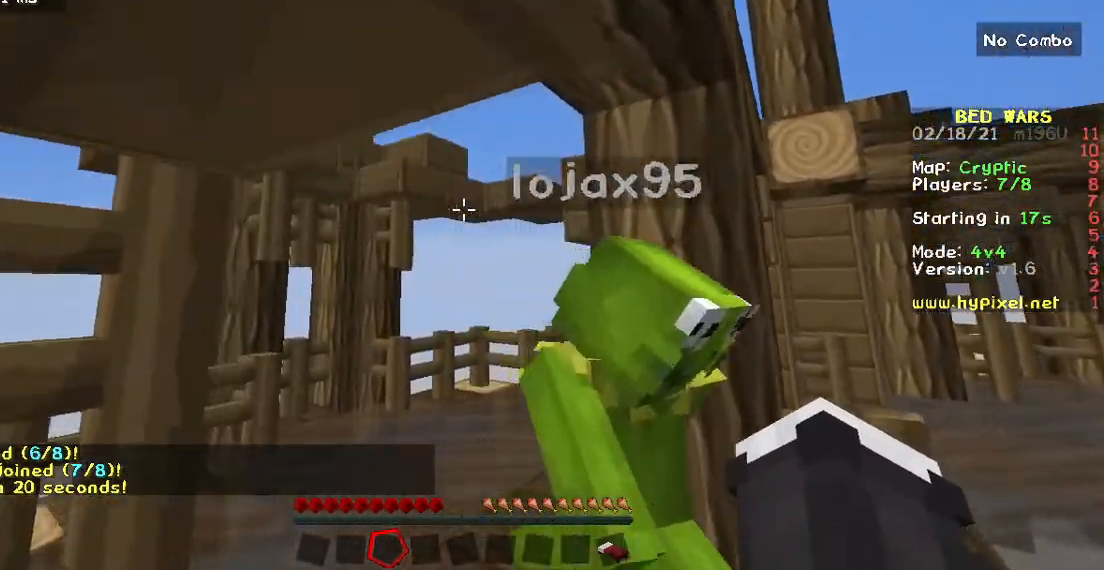
{"keys": ["w"], "mouse": [], "events": [[167, "a", "up"]]}
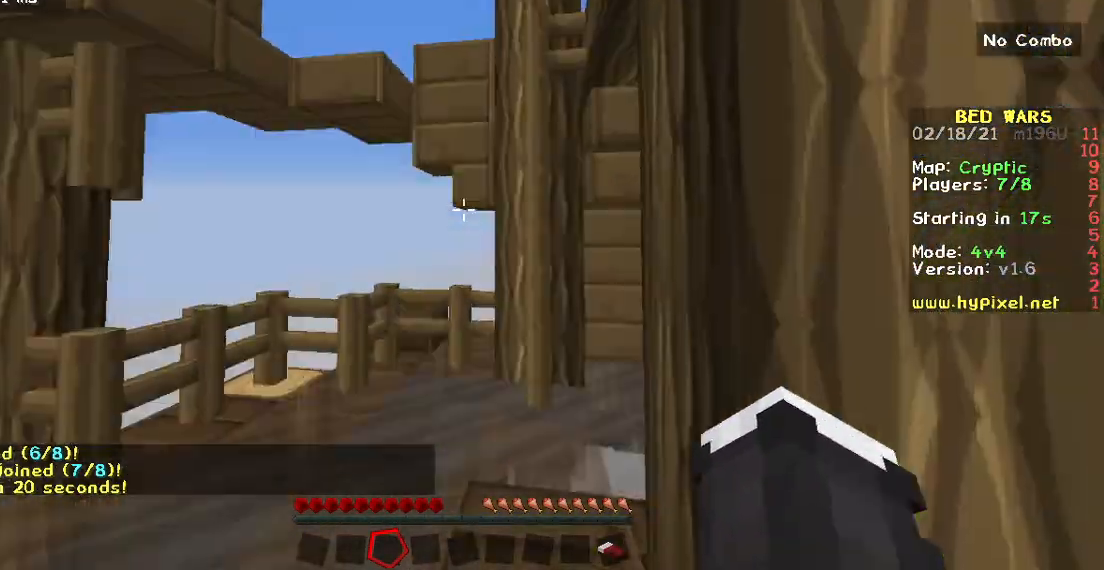
{"keys": ["w"], "mouse": [], "events": [[83, "a", "down"], [217, "a", "up"]]}
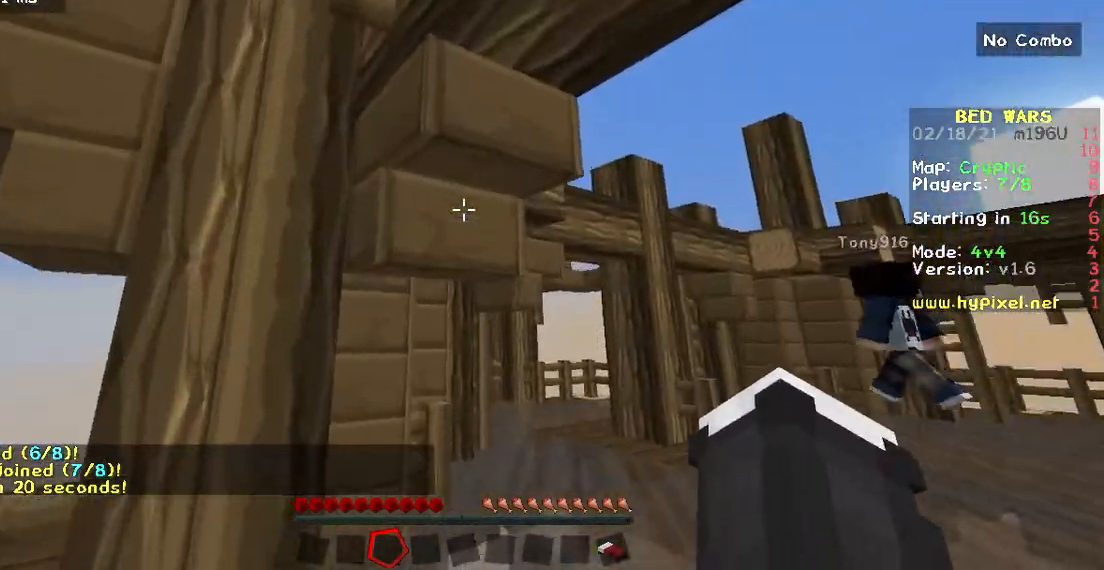
{"keys": ["w"], "mouse": [], "events": []}
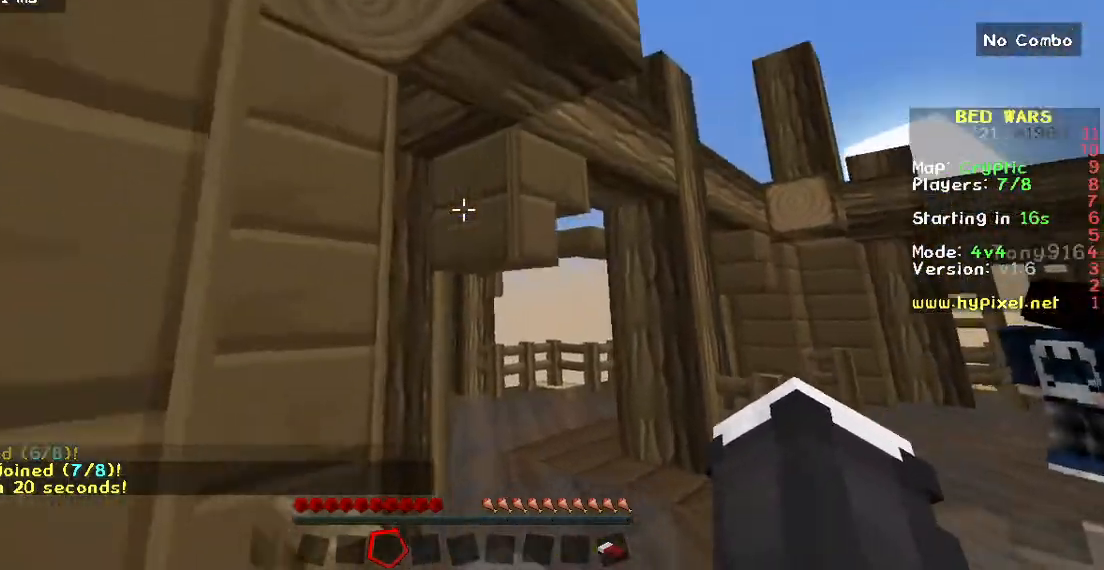
{"keys": ["w"], "mouse": [], "events": []}
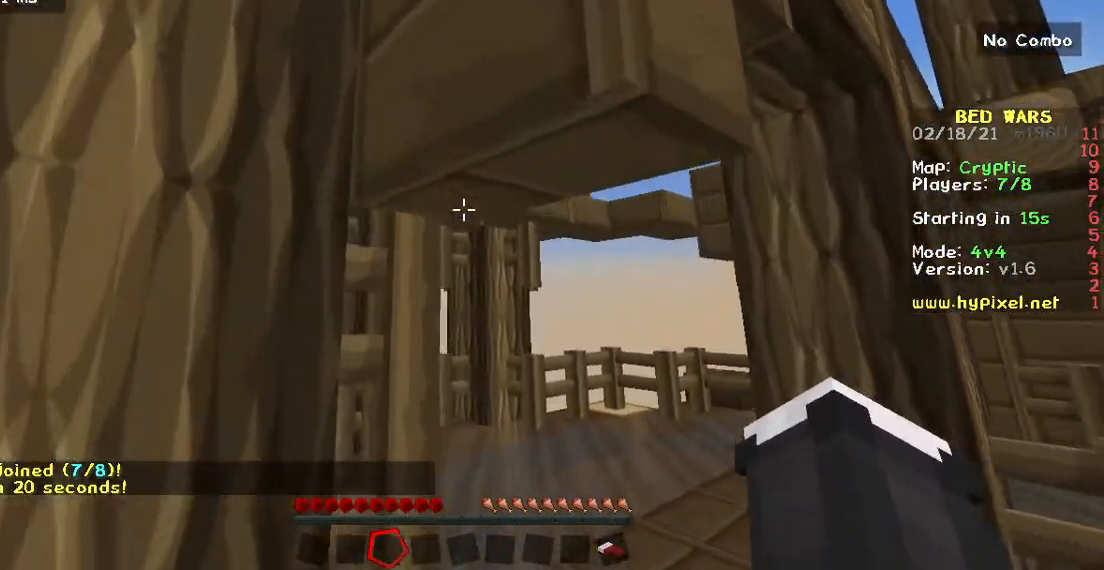
{"keys": ["w"], "mouse": [], "events": []}
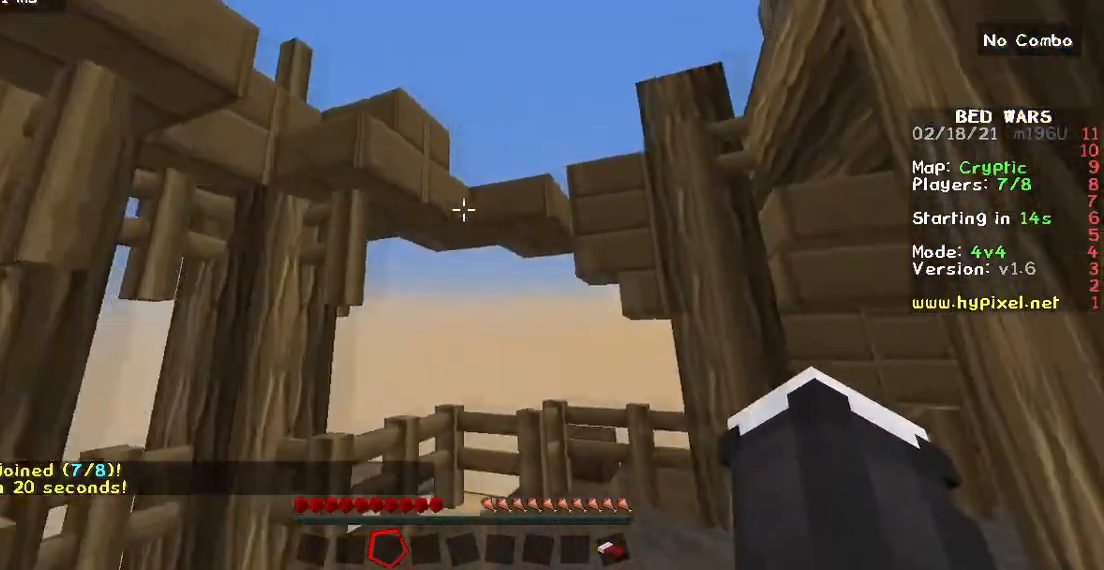
{"keys": ["w"], "mouse": [], "events": []}
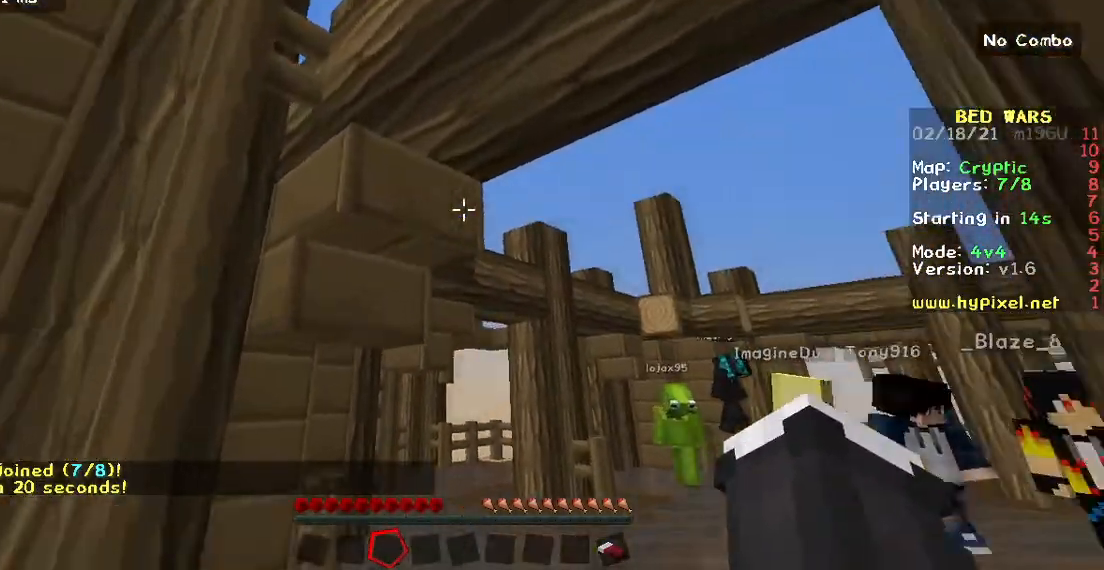
{"keys": ["w"], "mouse": [], "events": [[233, "a", "down"], [483, "a", "up"]]}
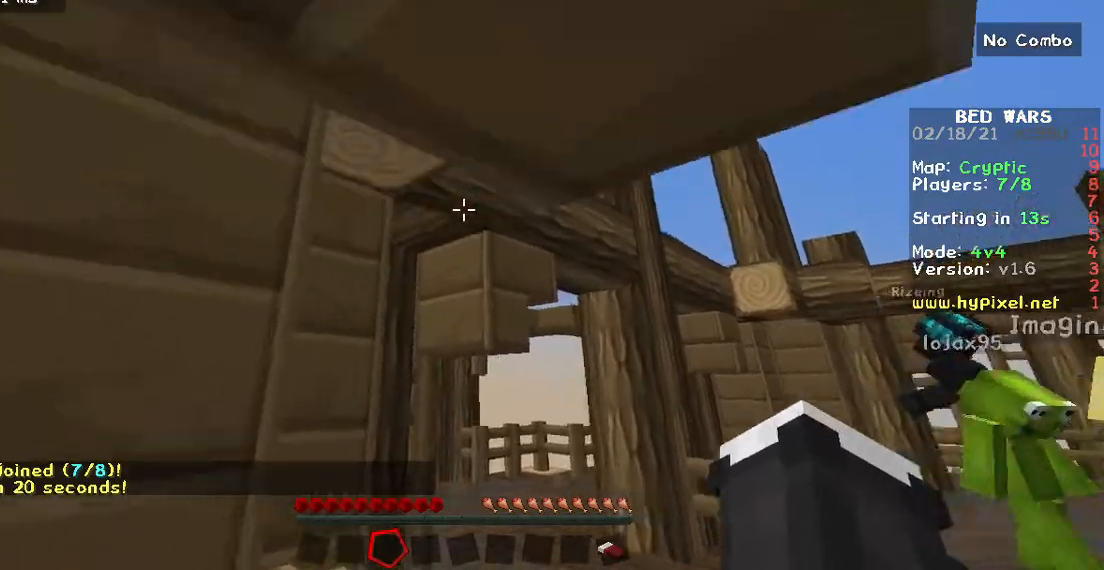
{"keys": ["w"], "mouse": [], "events": []}
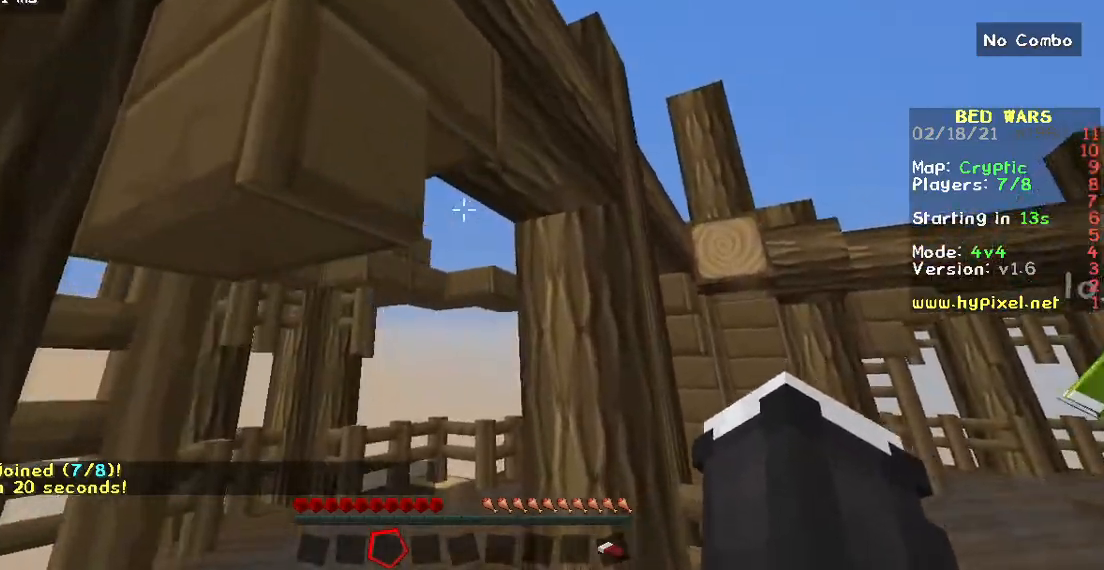
{"keys": ["w"], "mouse": [], "events": [[83, "a", "down"], [300, "a", "up"]]}
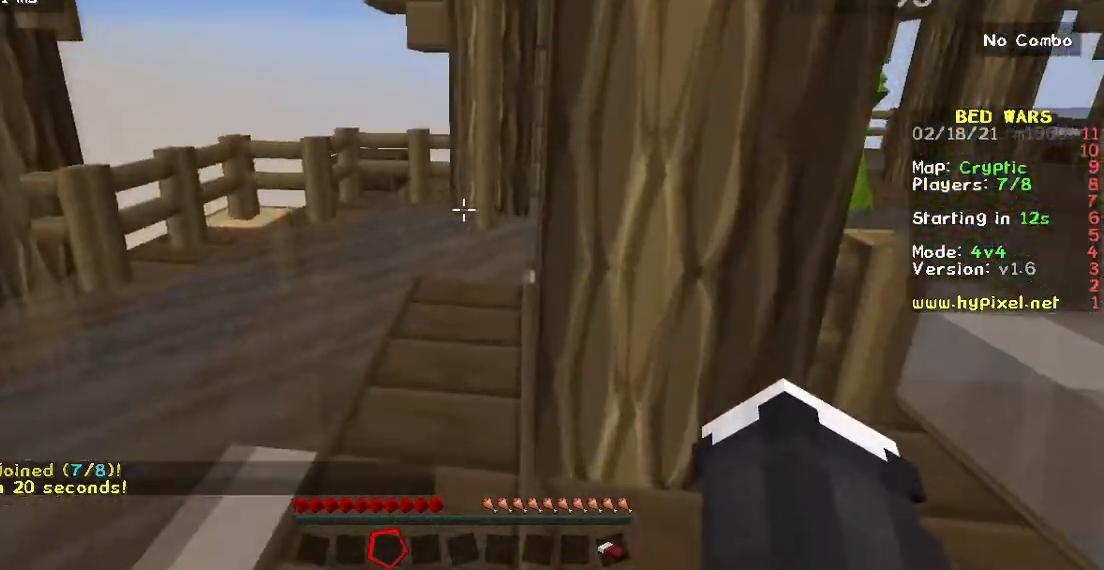
{"keys": ["w"], "mouse": [], "events": [[117, "a", "down"], [433, "a", "up"]]}
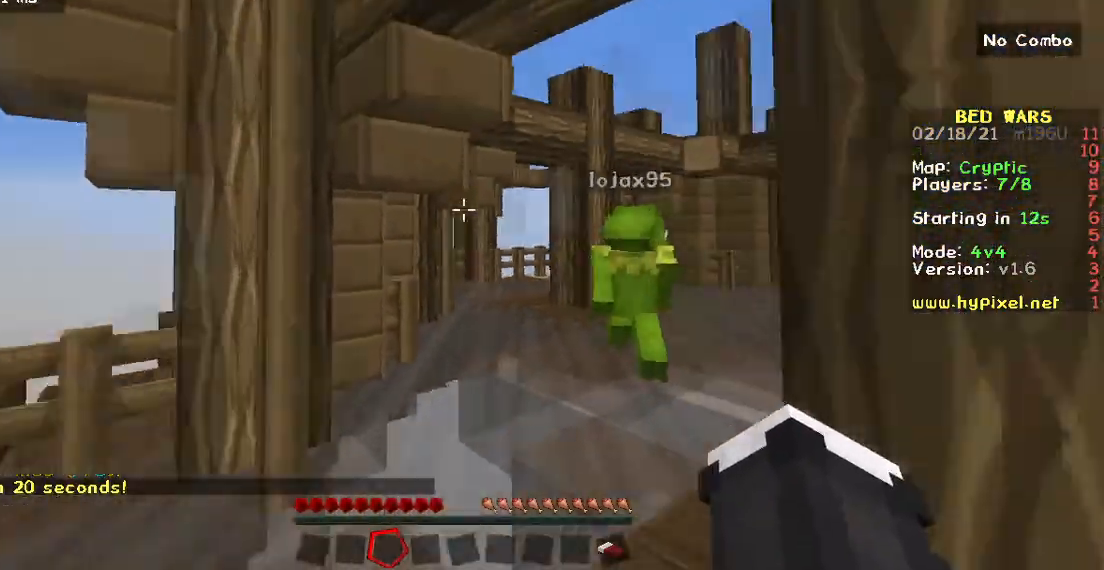
{"keys": ["w"], "mouse": [], "events": []}
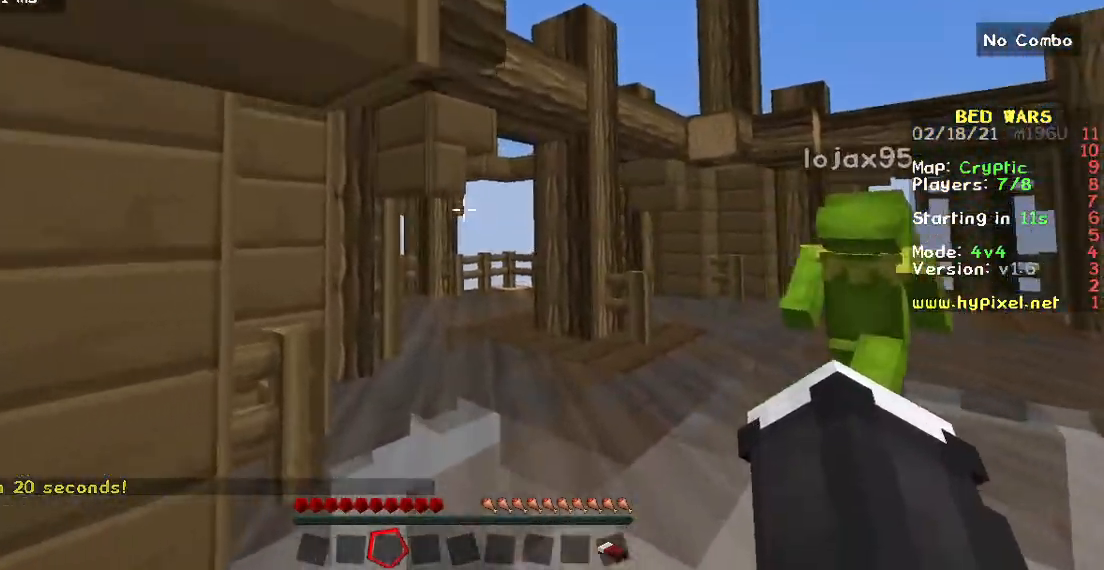
{"keys": ["w"], "mouse": [], "events": []}
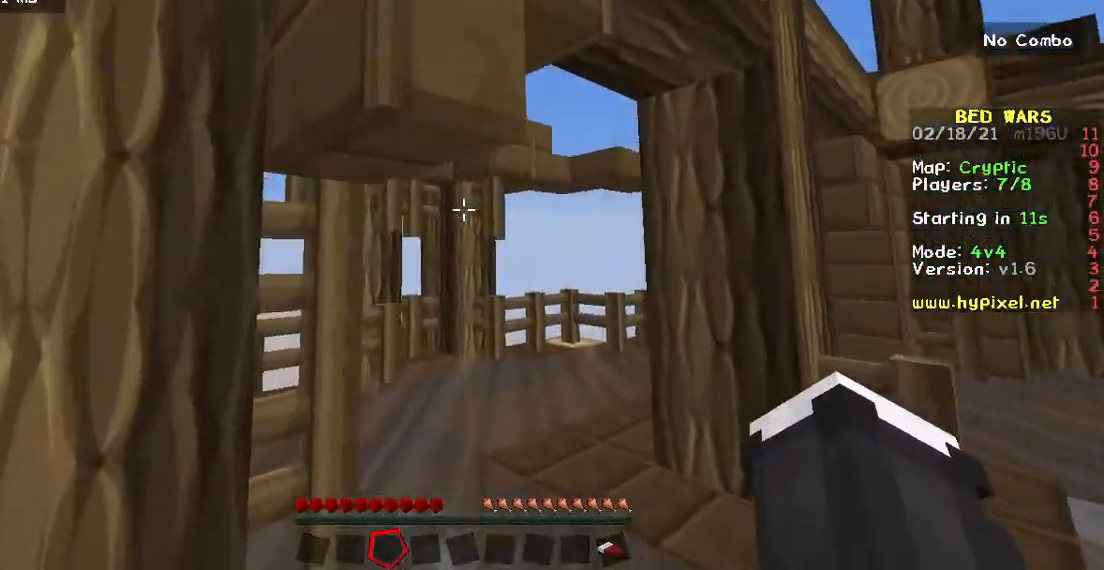
{"keys": ["w"], "mouse": [], "events": []}
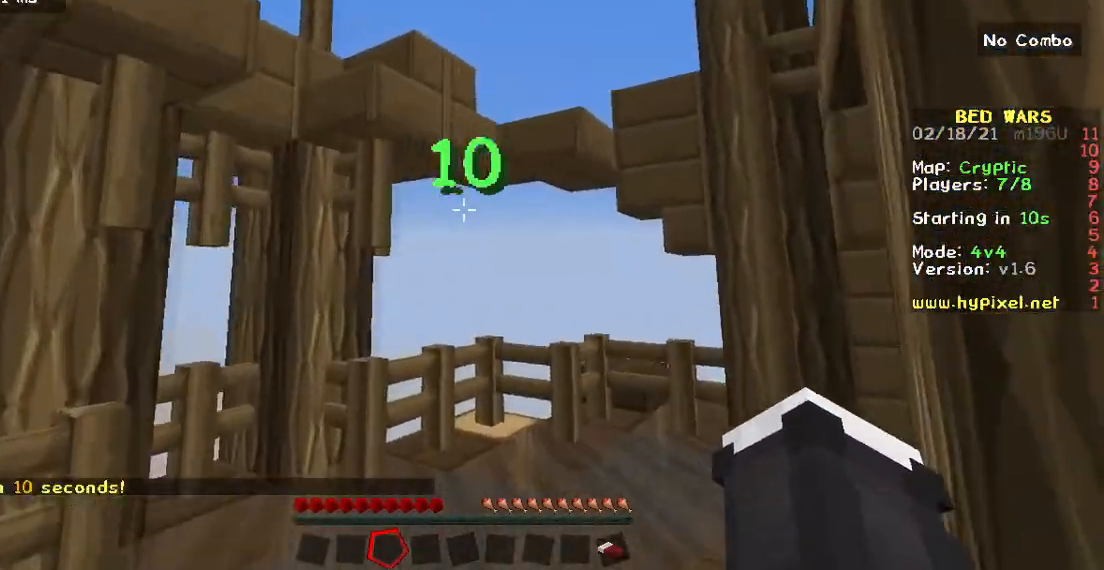
{"keys": ["w"], "mouse": [], "events": [[167, "a", "down"], [350, "a", "up"]]}
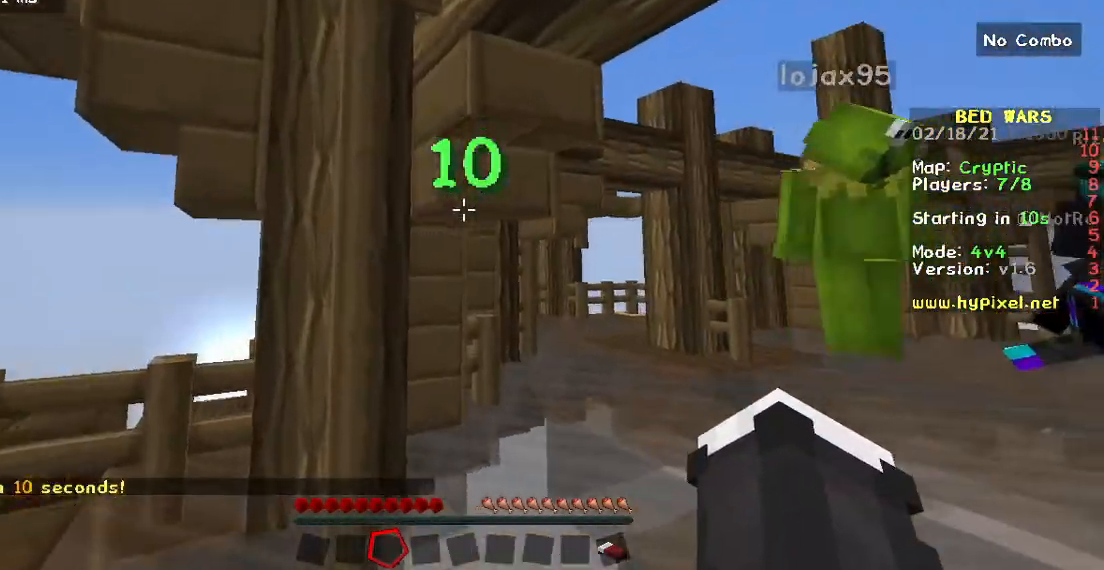
{"keys": ["w"], "mouse": [], "events": []}
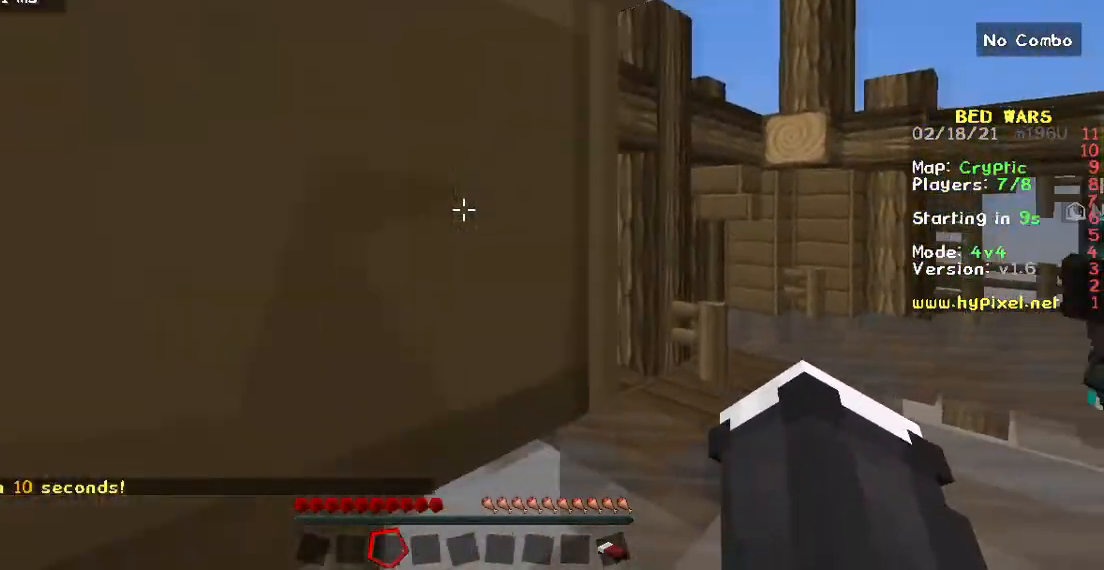
{"keys": ["w"], "mouse": [], "events": []}
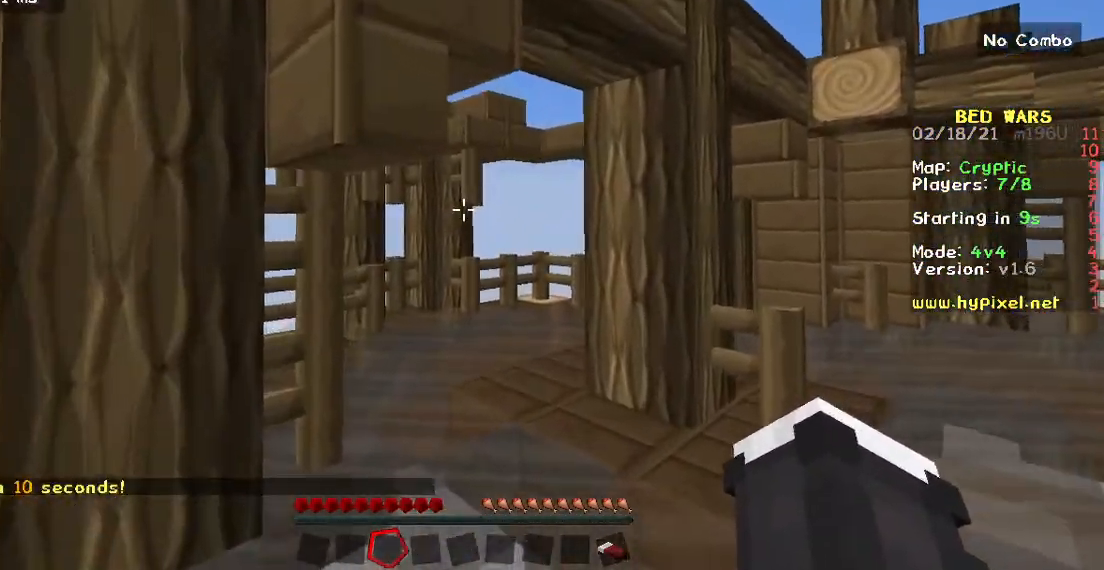
{"keys": ["w"], "mouse": [], "events": []}
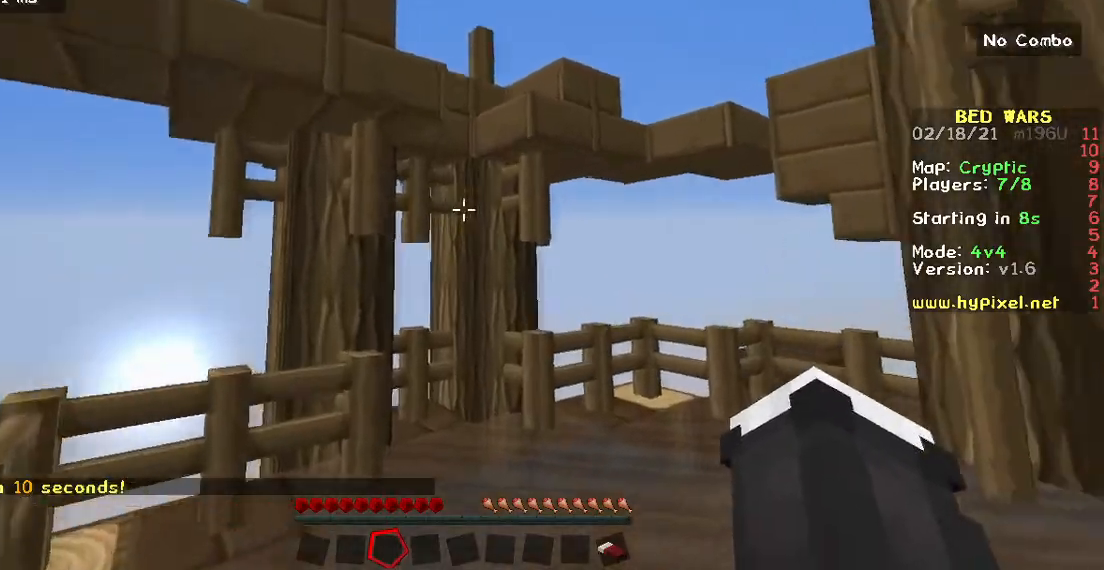
{"keys": ["w"], "mouse": [], "events": []}
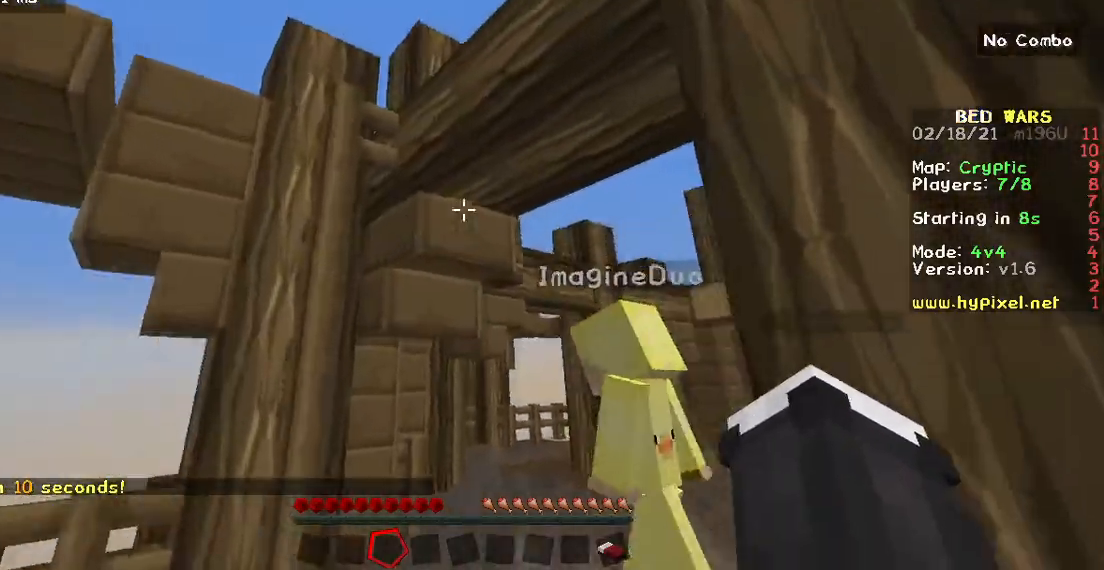
{"keys": ["w"], "mouse": [], "events": []}
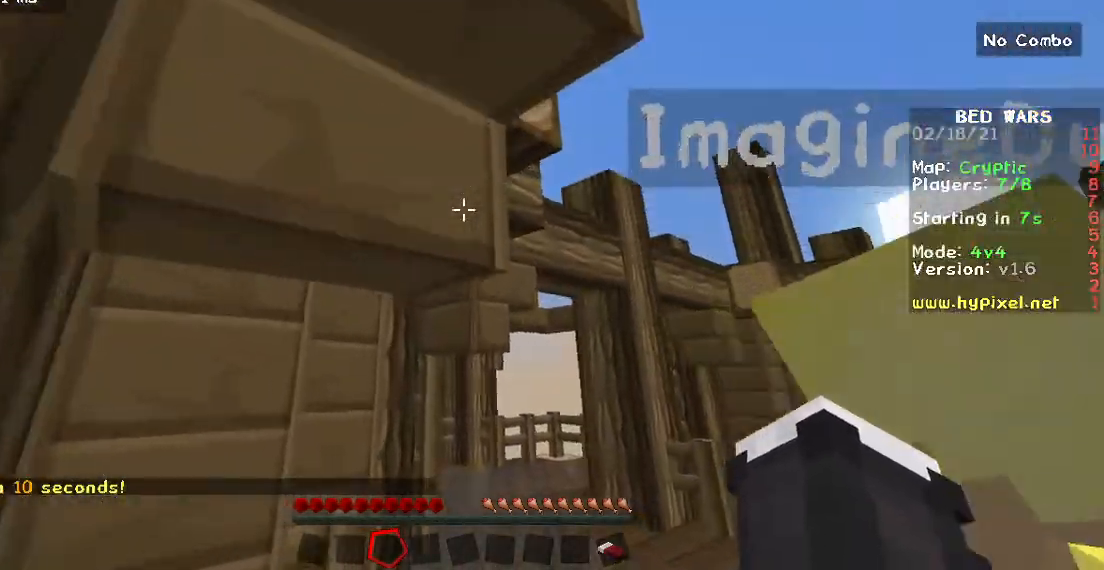
{"keys": ["w"], "mouse": [], "events": []}